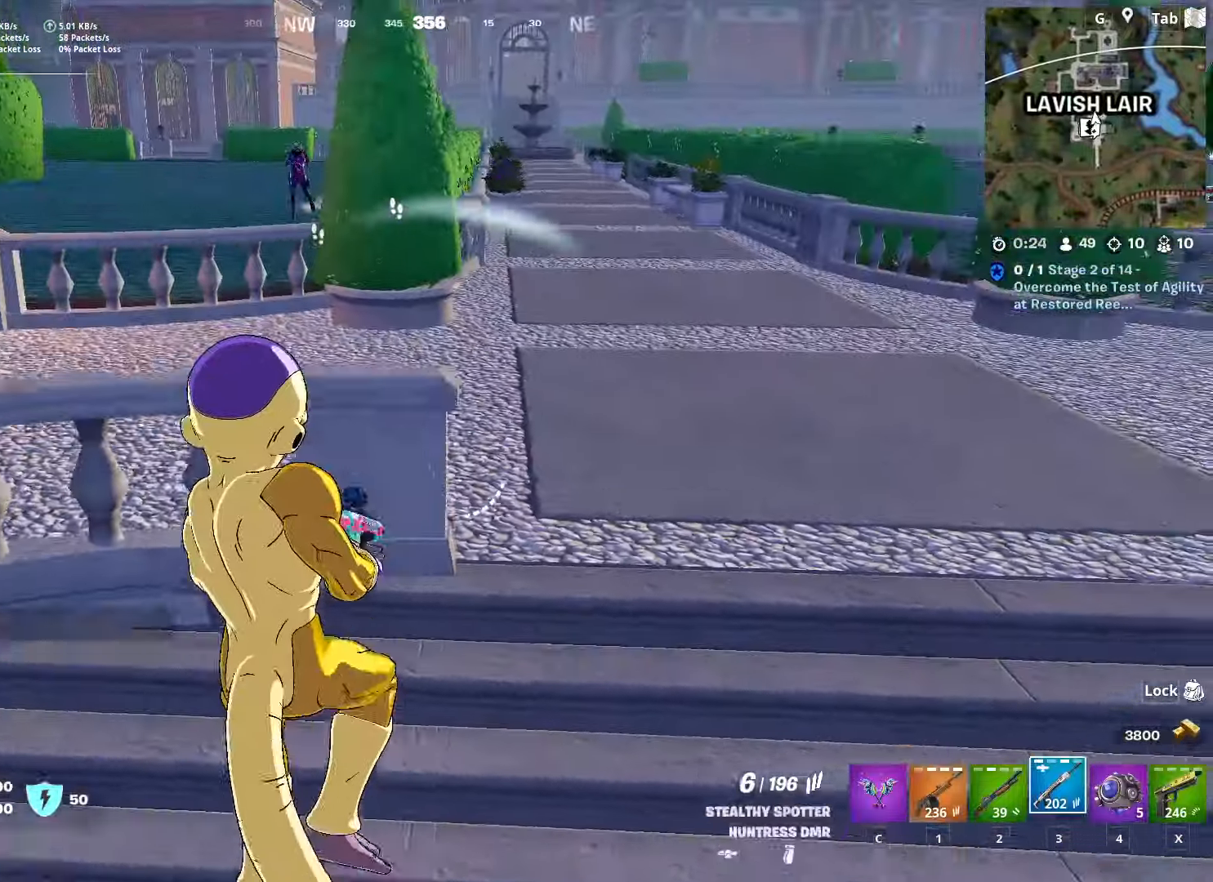
Gameplay with keyboard and mouse; each line is a JSON object with the keys and mouse buttons held at the frame after it. "events" lists presses ("down") and releases ("up") of "1", "2", "3", "4", "5", "a", "alt", "c", "caps_lock", "ctrl", "d", "e", "f", "g", "q", "r", "s", "shift", "space", "t", "tab", "v", "w", "x", "z", "mouse_left", "mouse_wheel" and "mouse_right" between this image and that frame as [ms after this image, input, new state], when the widget could be followed in between. "mouse_left", "mouse_wheel", "mouse_right" = the "left", "wheel", "right" buttons of the "mouse" list. No other keys are recorded. "wheel" means that the mouse wheel is clicked or scrolled. "mouse_move" is the direction in which the mouse moves at that frame (one of eight, or "still"), when it could be read.
{"keys": ["a", "d", "s"], "mouse": [], "mouse_move": "still", "events": [[116, "space", "up"], [166, "s", "down"], [250, "d", "down"], [350, "s", "up"], [400, "s", "down"]]}
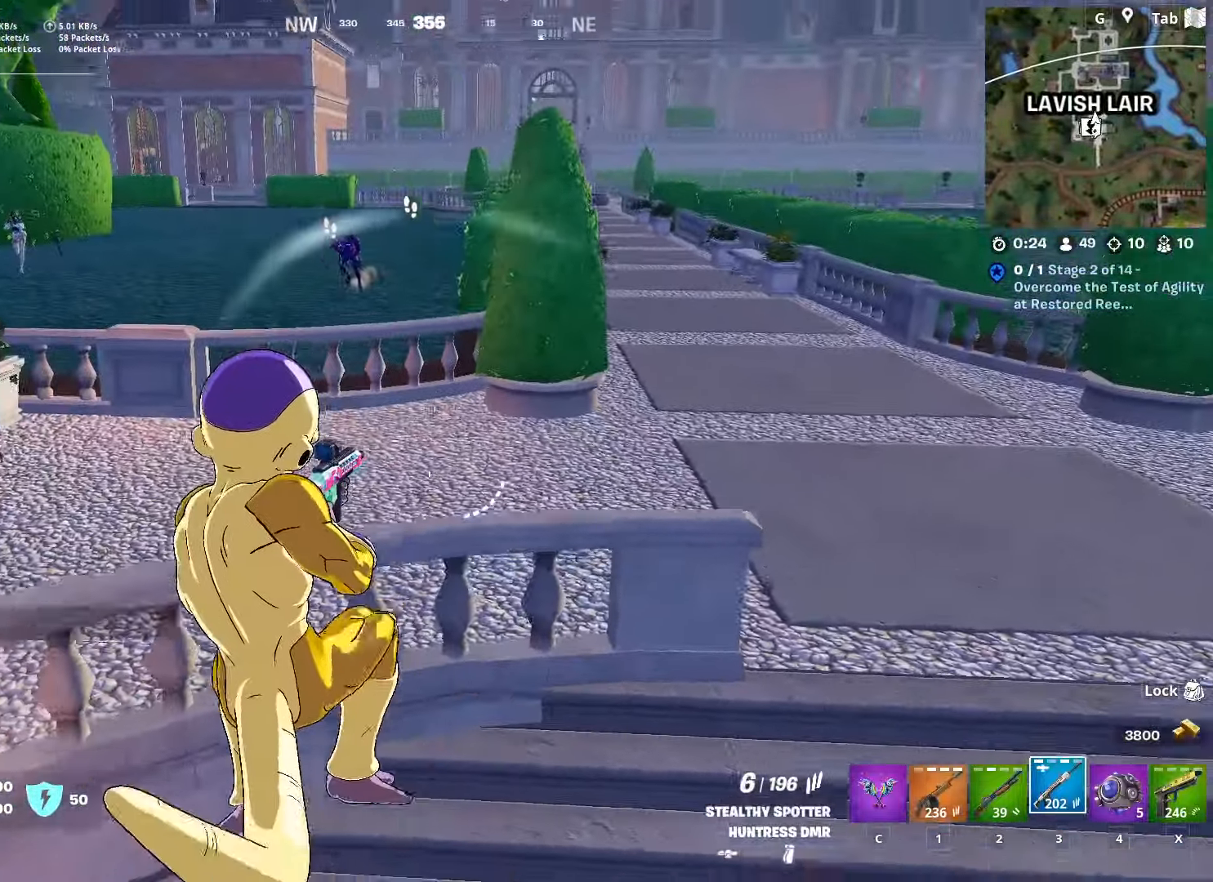
{"keys": ["w"], "mouse": [], "mouse_move": "down", "events": [[33, "a", "up"], [83, "s", "up"], [234, "w", "down"], [284, "d", "up"], [367, "4", "down"], [467, "4", "up"]]}
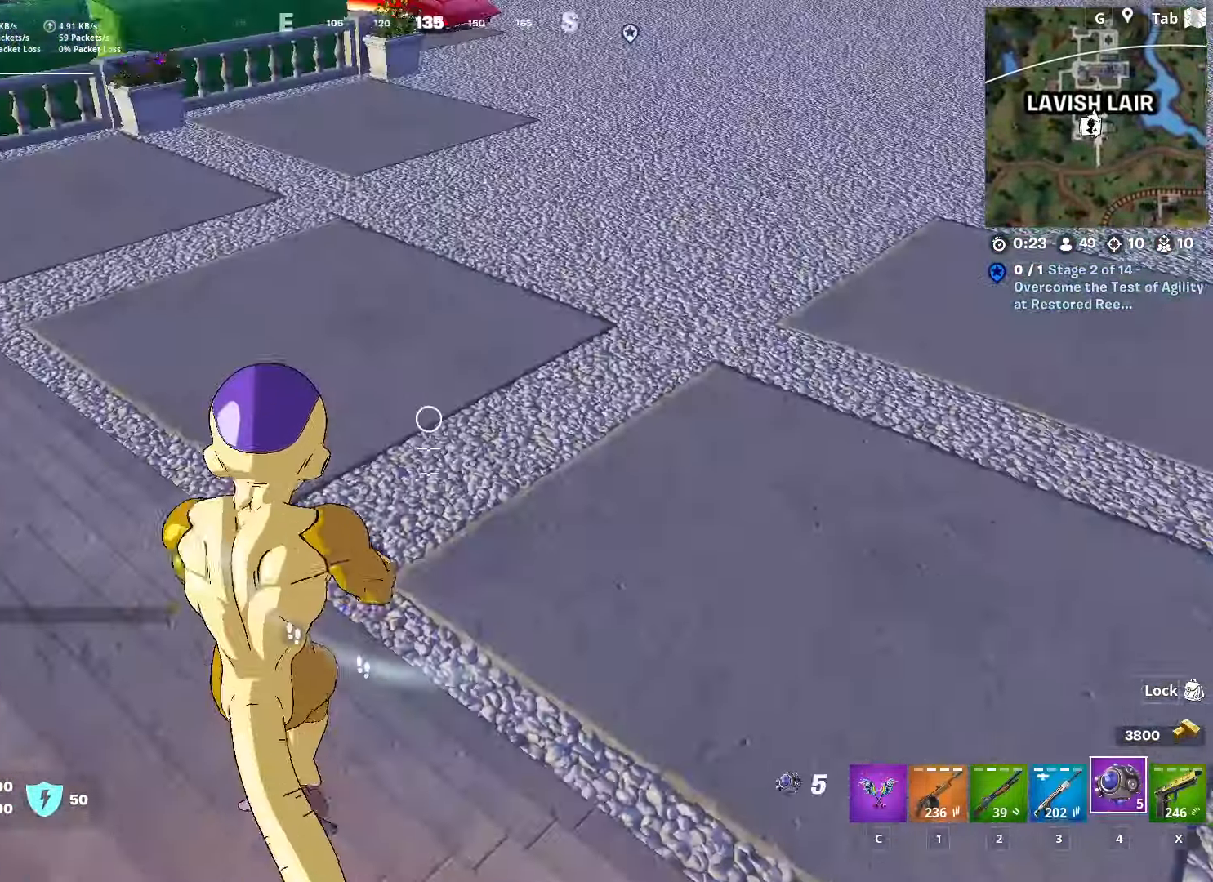
{"keys": ["d", "w"], "mouse": [], "mouse_move": "down", "events": [[50, "d", "down"], [233, "mouse_left", "down"], [433, "mouse_left", "up"]]}
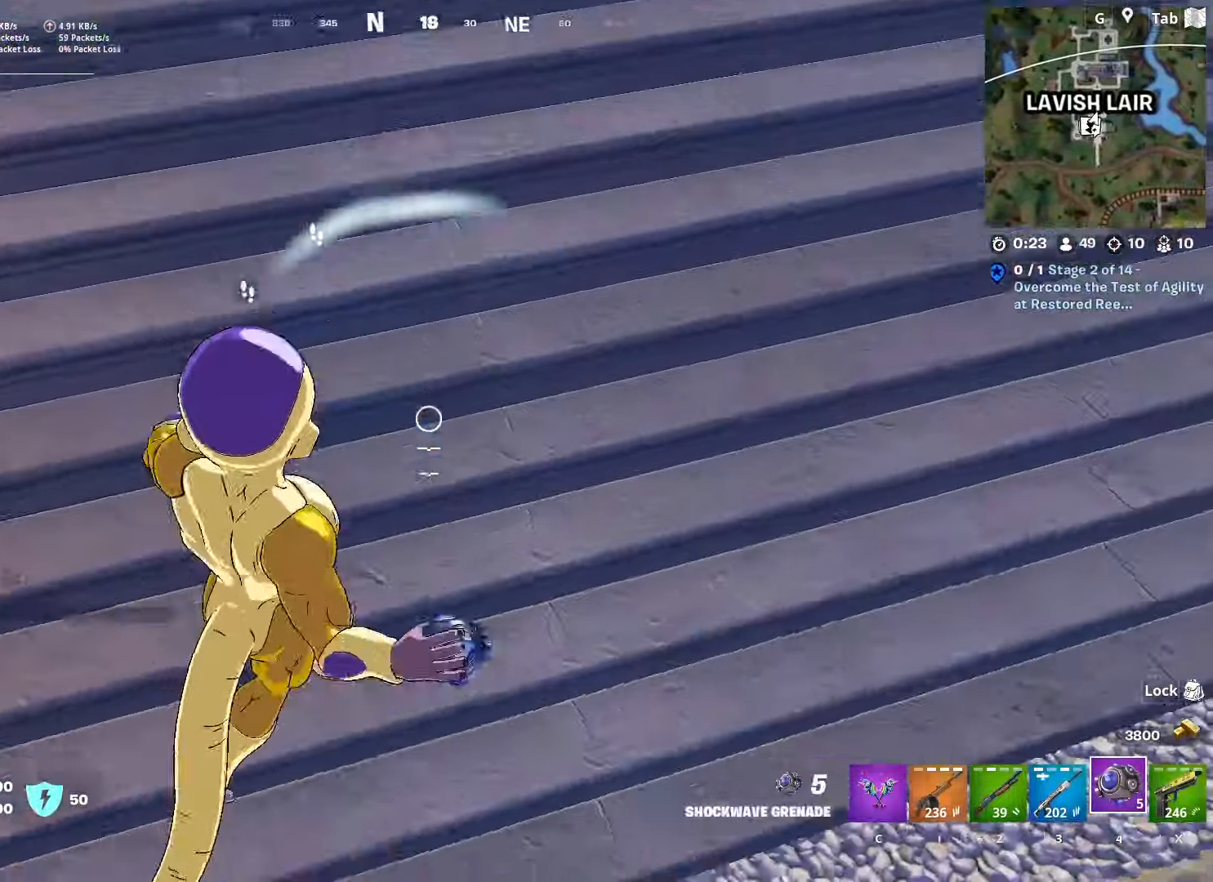
{"keys": ["w"], "mouse": [], "mouse_move": "up", "events": [[67, "d", "up"], [167, "ctrl", "down"], [451, "ctrl", "up"]]}
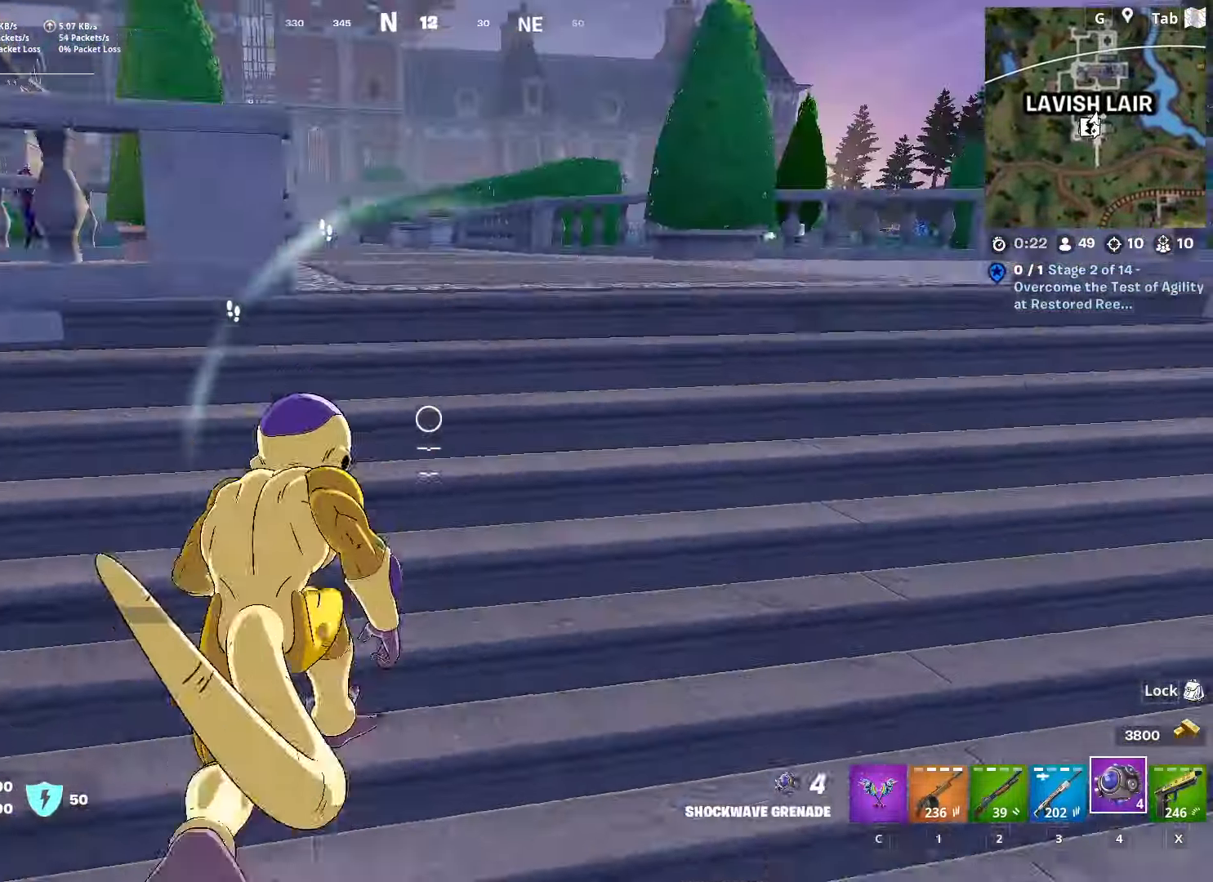
{"keys": ["a", "w"], "mouse": [], "mouse_move": "still", "events": [[83, "space", "down"], [283, "space", "up"], [317, "a", "down"]]}
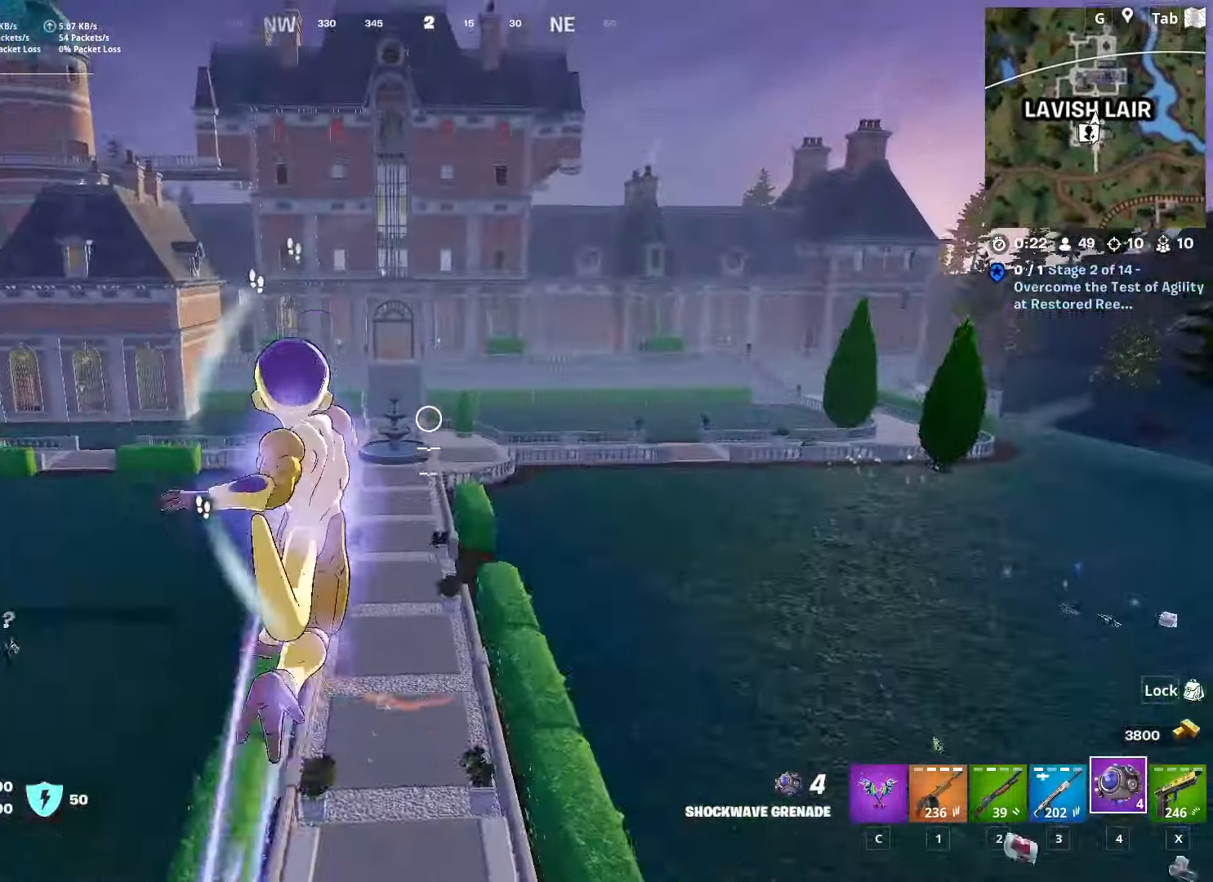
{"keys": ["a", "w"], "mouse": [], "mouse_move": "still", "events": []}
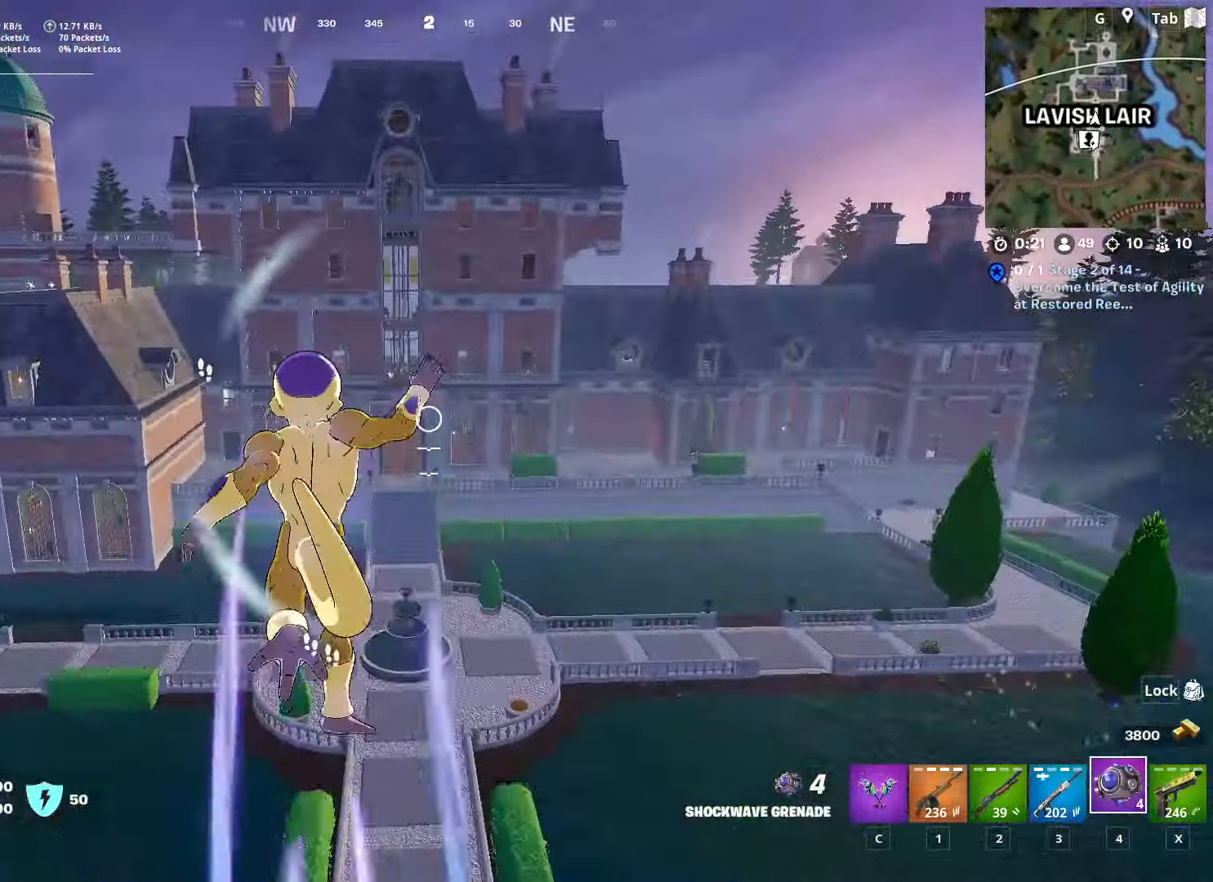
{"keys": ["d", "w"], "mouse": [], "mouse_move": "still", "events": [[116, "a", "up"], [400, "d", "down"]]}
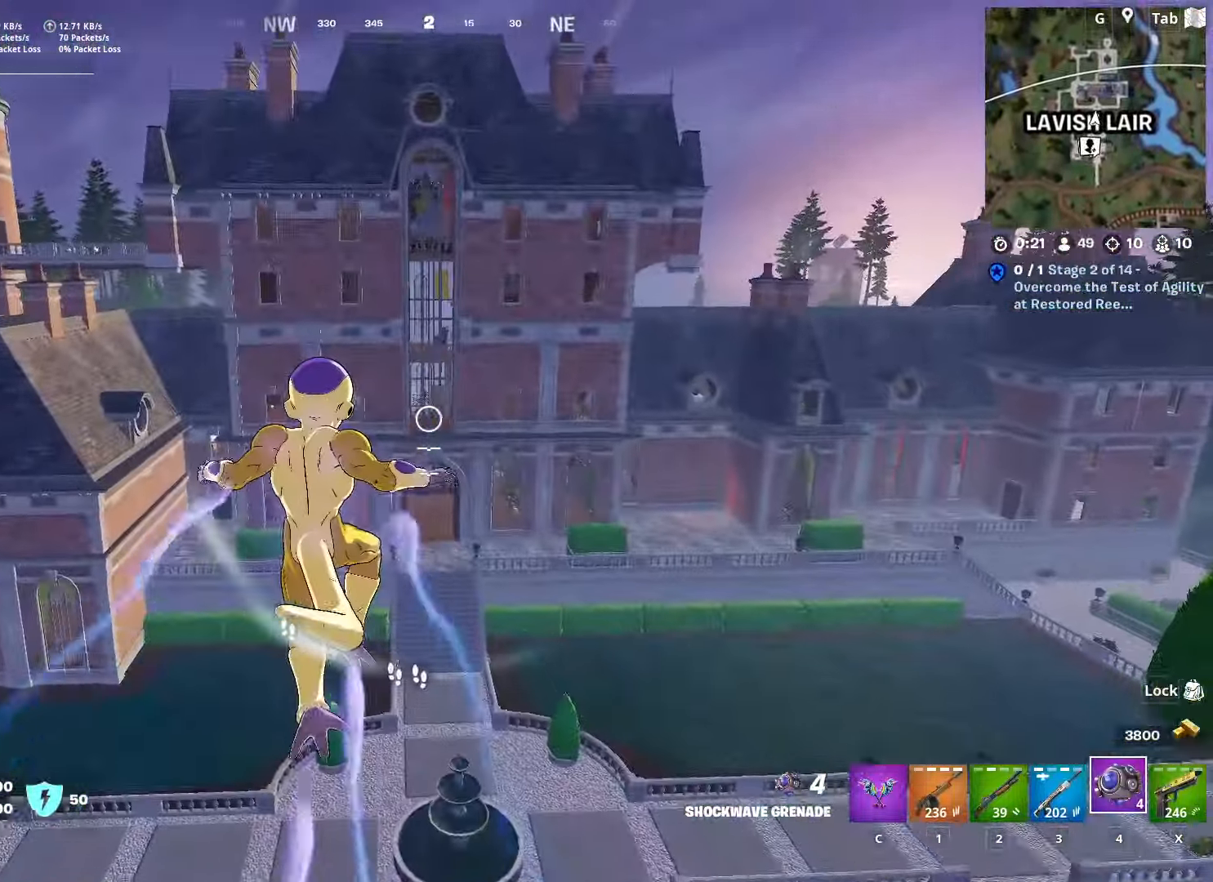
{"keys": ["shift", "w"], "mouse": [], "mouse_move": "still", "events": [[317, "d", "up"], [467, "shift", "down"]]}
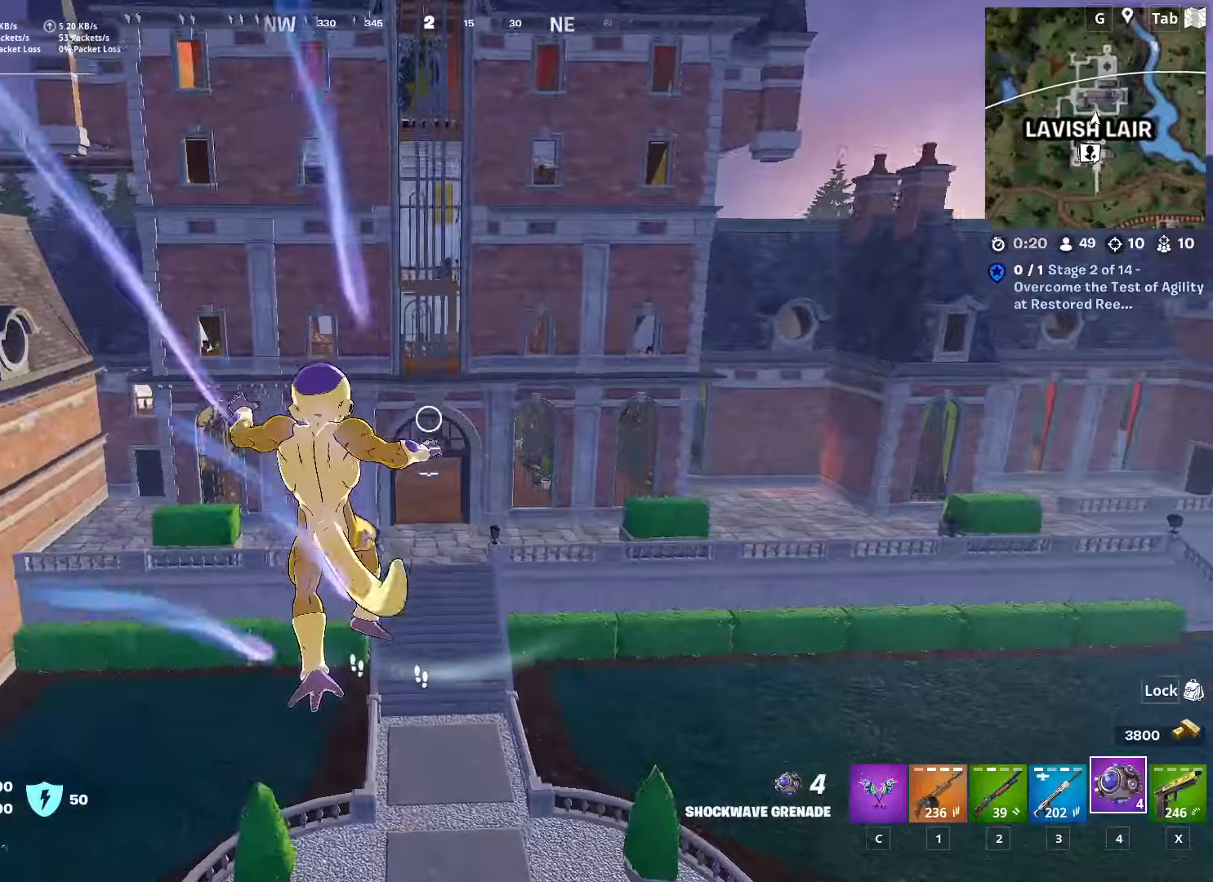
{"keys": ["shift", "w"], "mouse": [], "mouse_move": "still", "events": []}
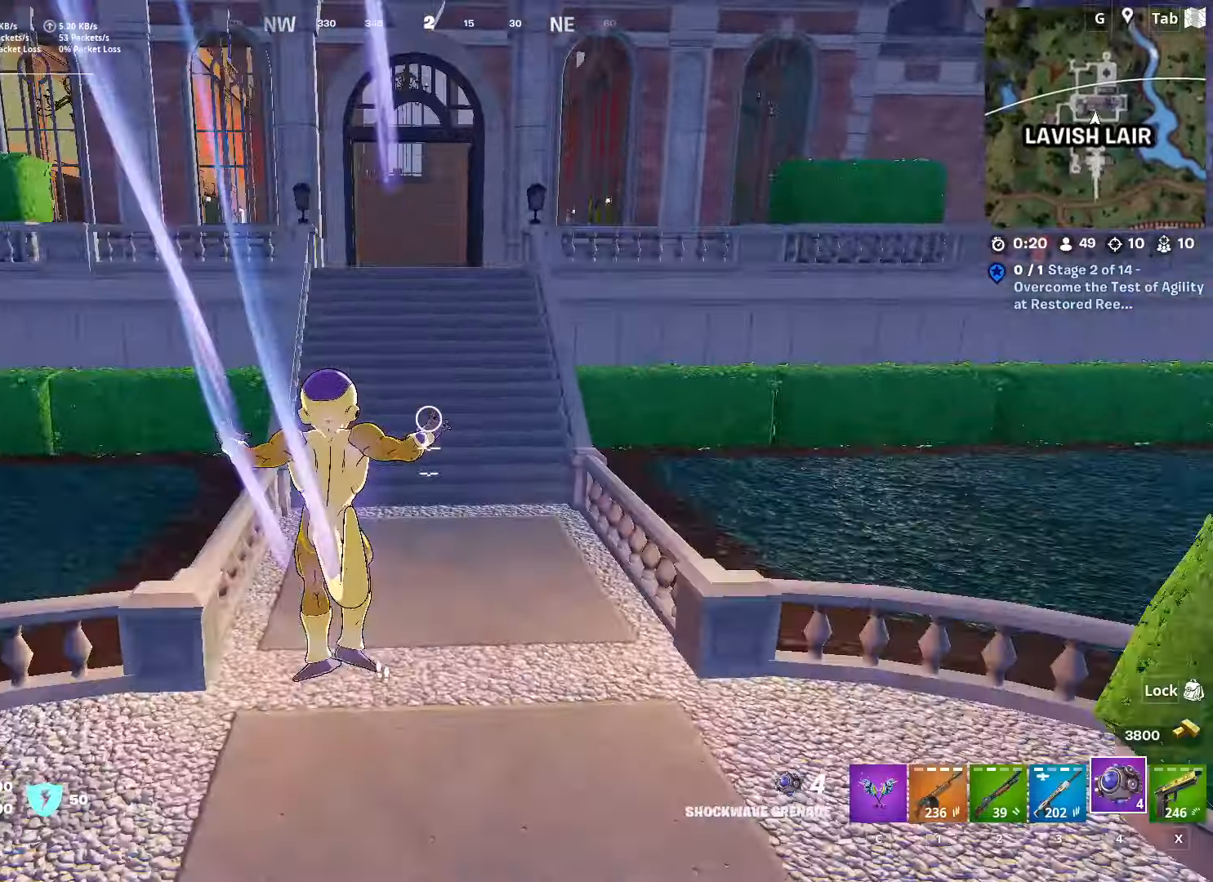
{"keys": ["shift", "w"], "mouse": [], "mouse_move": "still", "events": []}
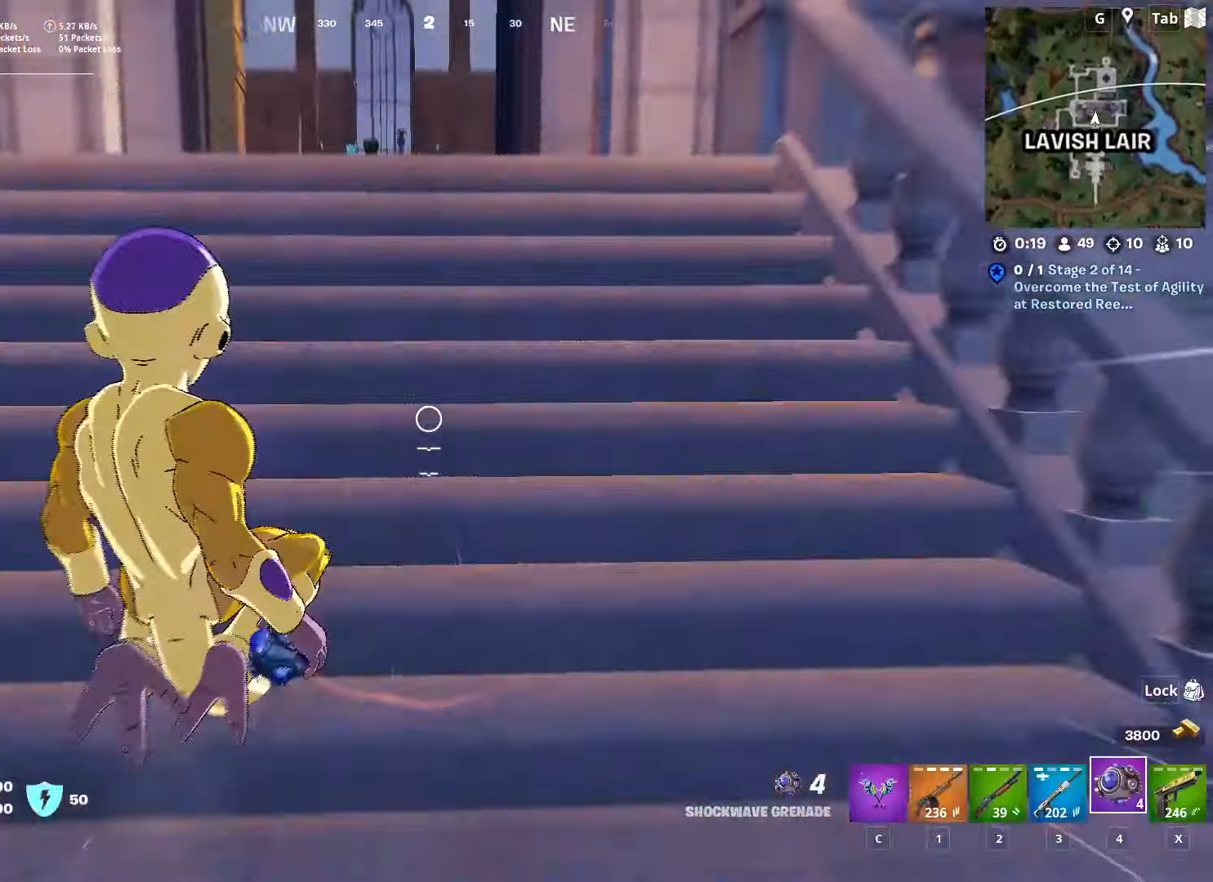
{"keys": ["w"], "mouse": [], "mouse_move": "left", "events": [[134, "shift", "up"]]}
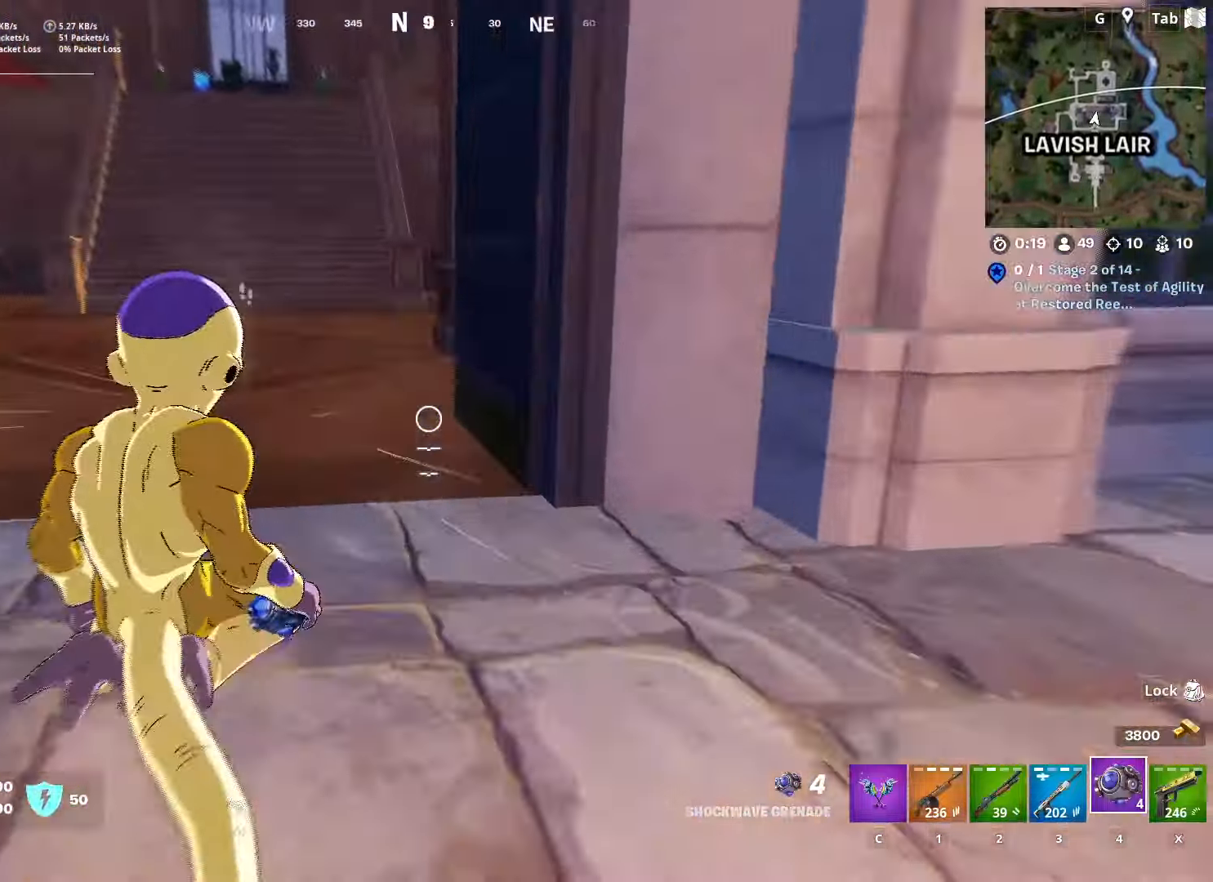
{"keys": ["w"], "mouse": [], "mouse_move": "still", "events": [[50, "ctrl", "down"], [250, "ctrl", "up"]]}
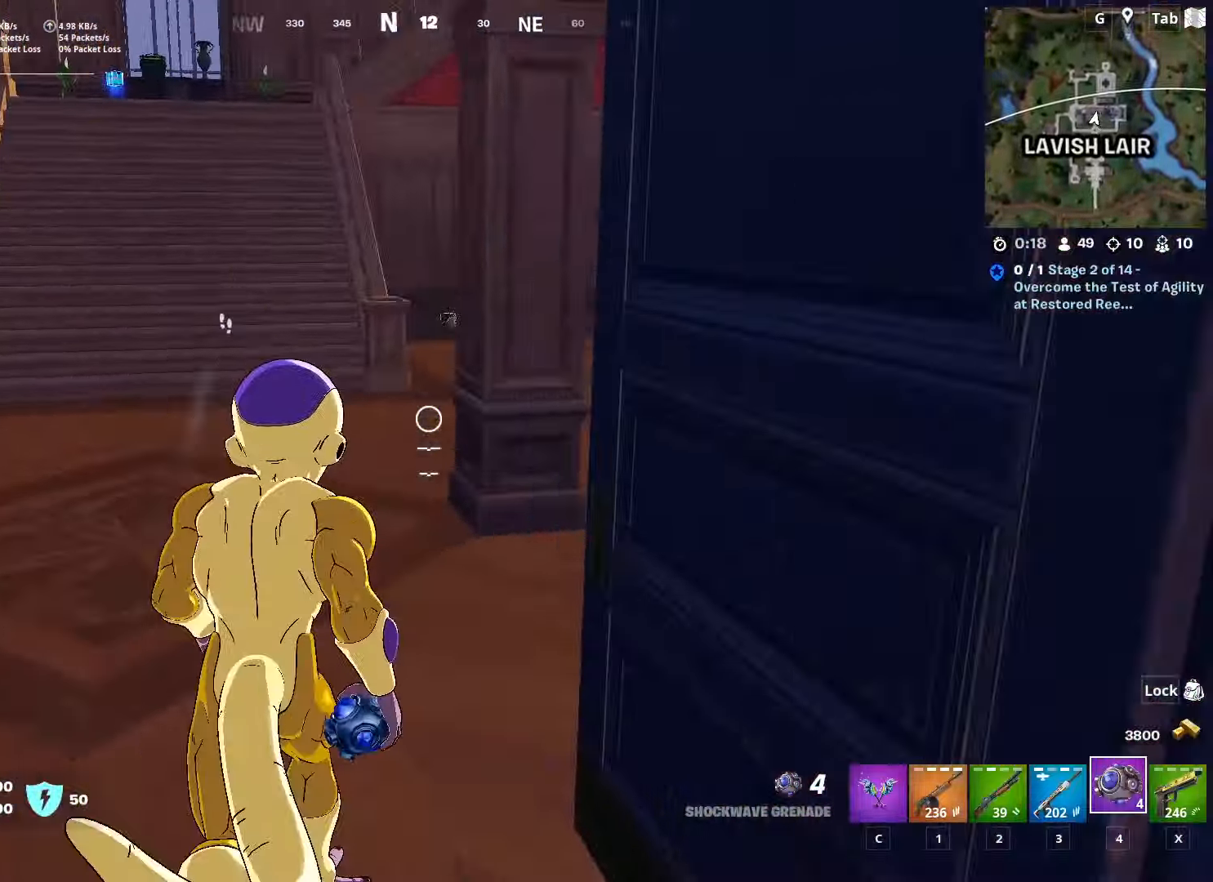
{"keys": ["d", "w"], "mouse": [], "mouse_move": "right", "events": [[267, "d", "down"]]}
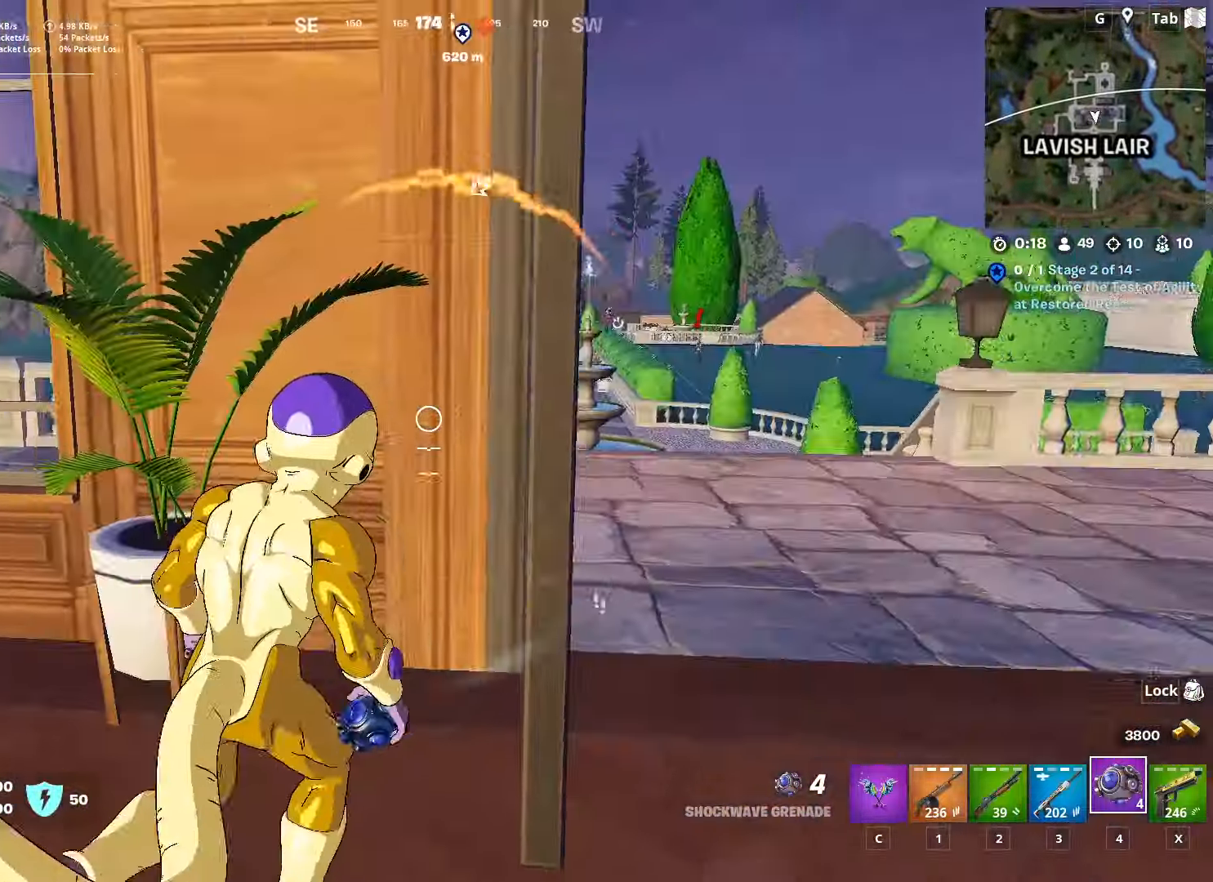
{"keys": ["d", "s", "shift"], "mouse": [], "mouse_move": "still", "events": [[50, "d", "up"], [100, "w", "up"], [150, "3", "down"], [250, "3", "up"], [383, "d", "down"], [467, "s", "down"], [467, "shift", "down"]]}
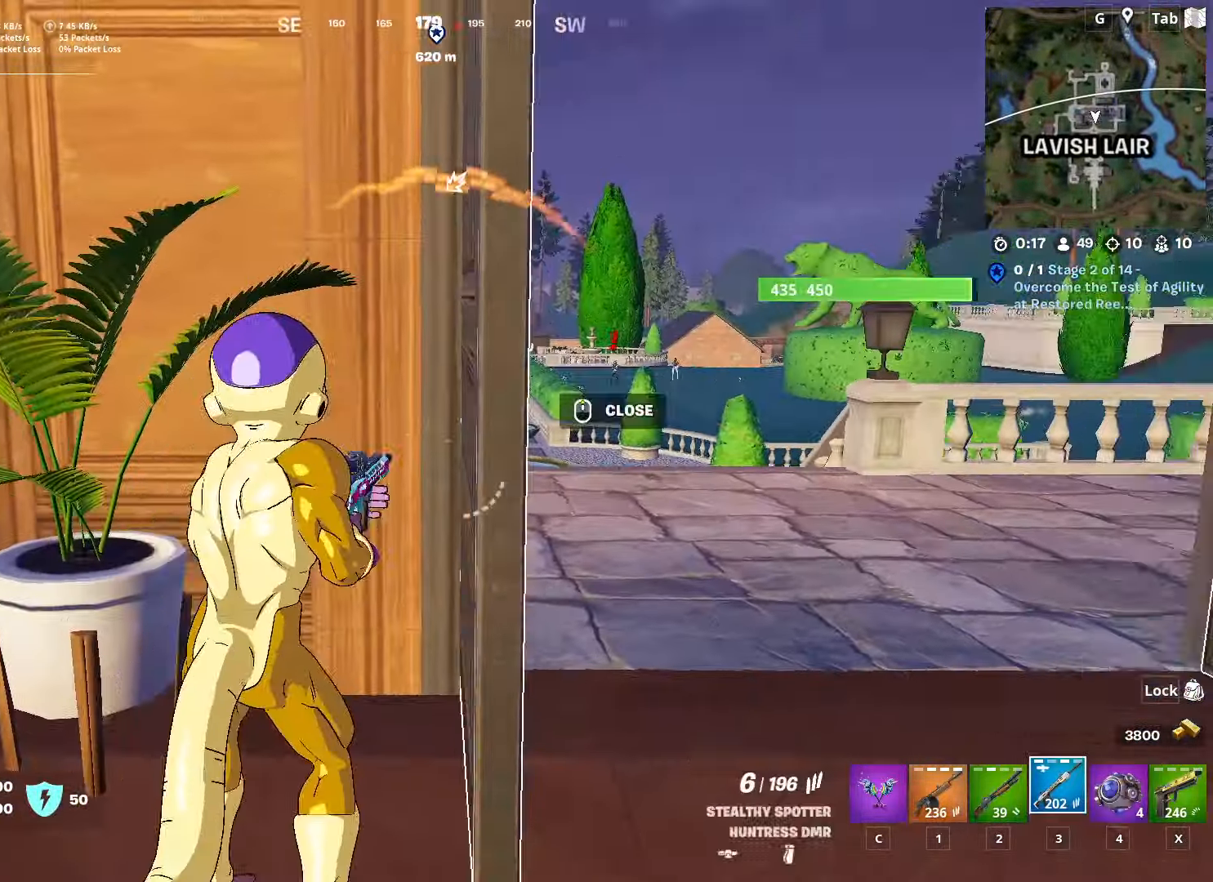
{"keys": ["s", "space"], "mouse": ["right"], "mouse_move": "left", "events": [[300, "shift", "up"], [350, "d", "up"], [400, "mouse_right", "down"], [400, "space", "down"]]}
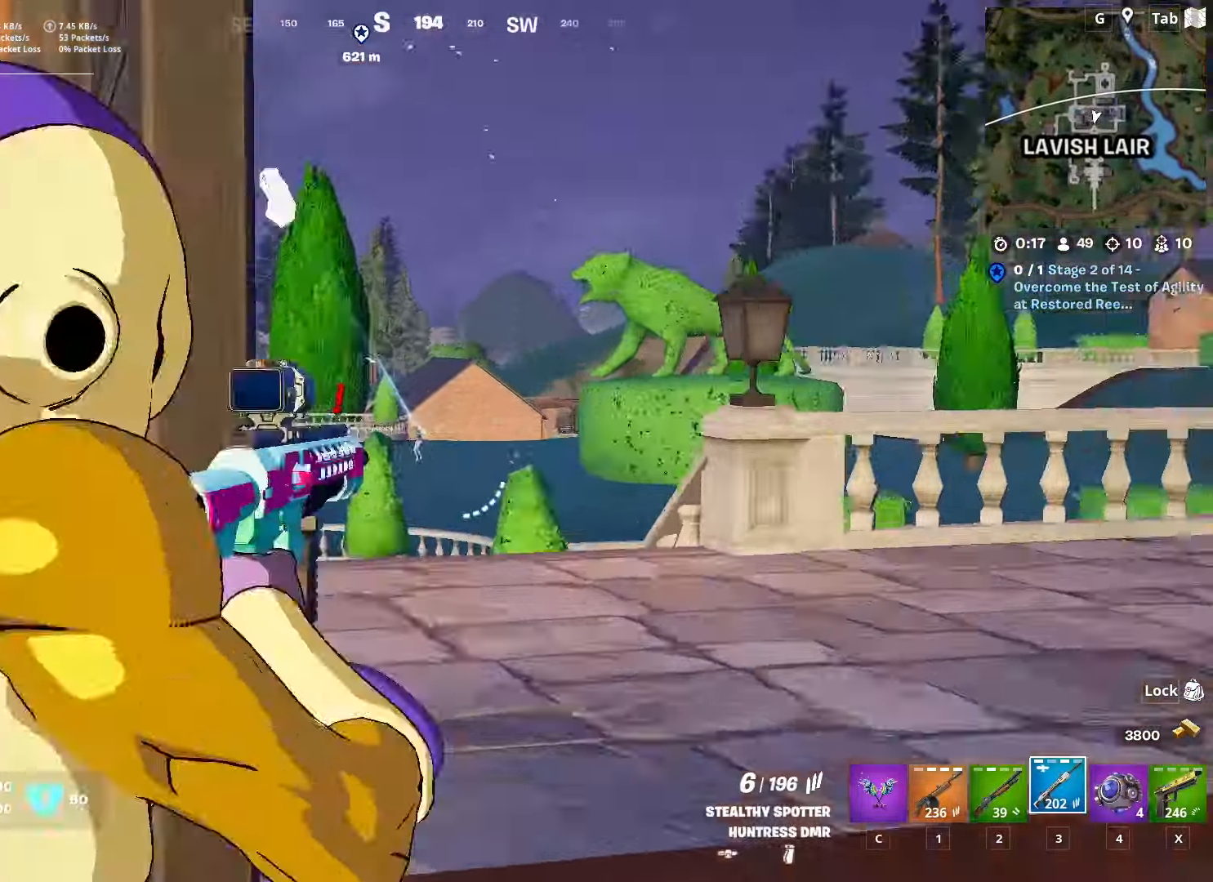
{"keys": ["a", "s"], "mouse": ["left", "right"], "mouse_move": "right", "events": [[100, "space", "up"], [200, "d", "down"], [283, "d", "up"], [384, "mouse_left", "down"], [467, "a", "down"]]}
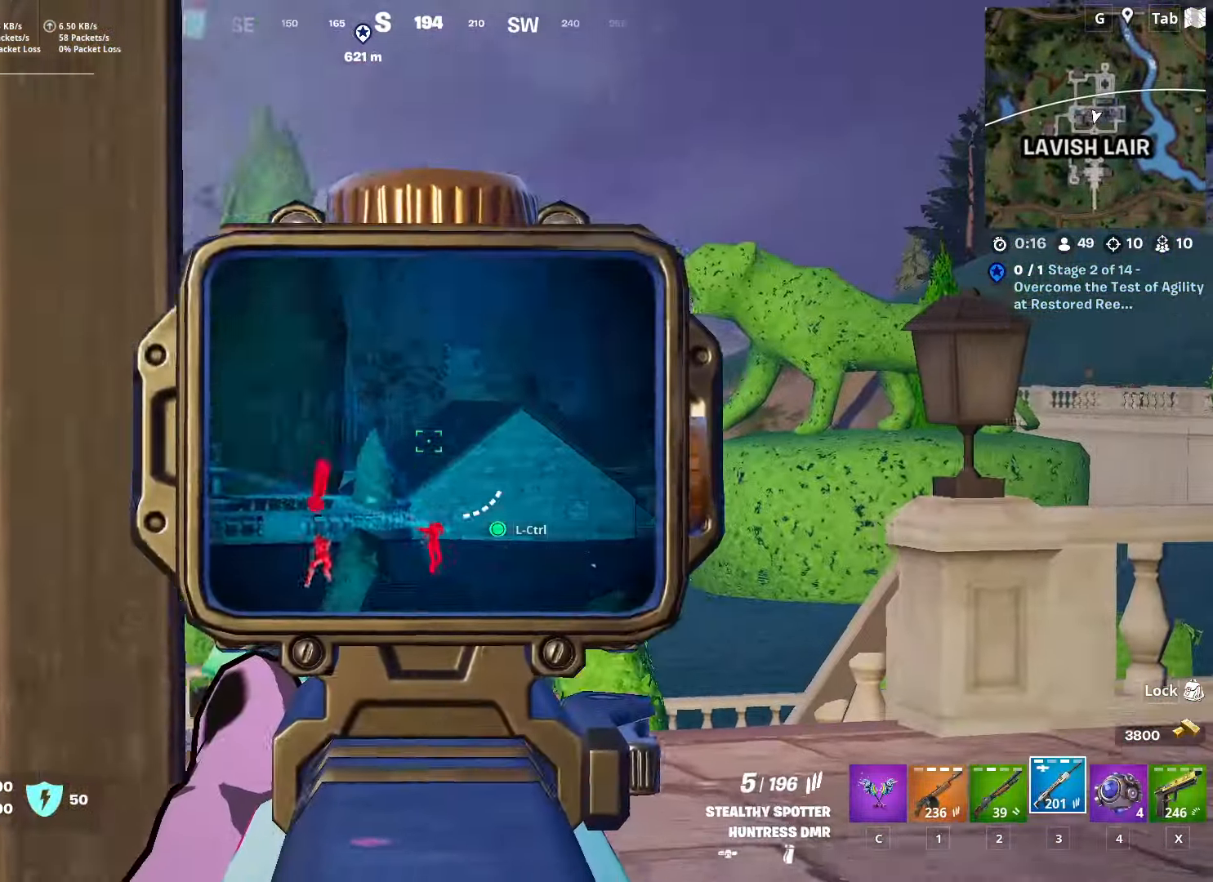
{"keys": ["d", "shift"], "mouse": ["right"], "mouse_move": "left", "events": [[67, "mouse_left", "up"], [217, "a", "up"], [217, "d", "down"], [351, "shift", "down"], [434, "s", "up"]]}
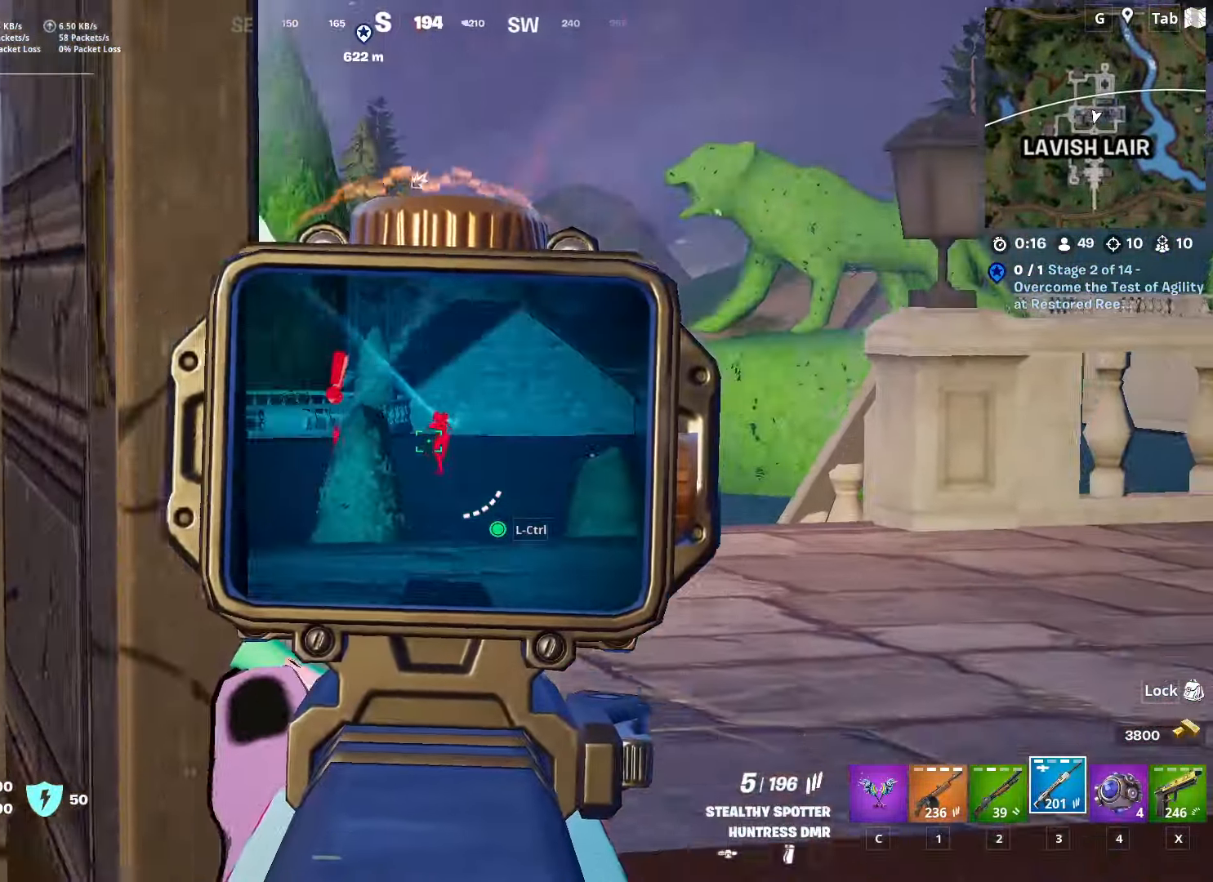
{"keys": ["a", "s"], "mouse": ["right"], "mouse_move": "down", "events": [[83, "shift", "up"], [83, "space", "down"], [267, "mouse_left", "down"], [267, "s", "down"], [267, "space", "up"], [367, "a", "down"], [367, "d", "up"], [417, "mouse_left", "up"]]}
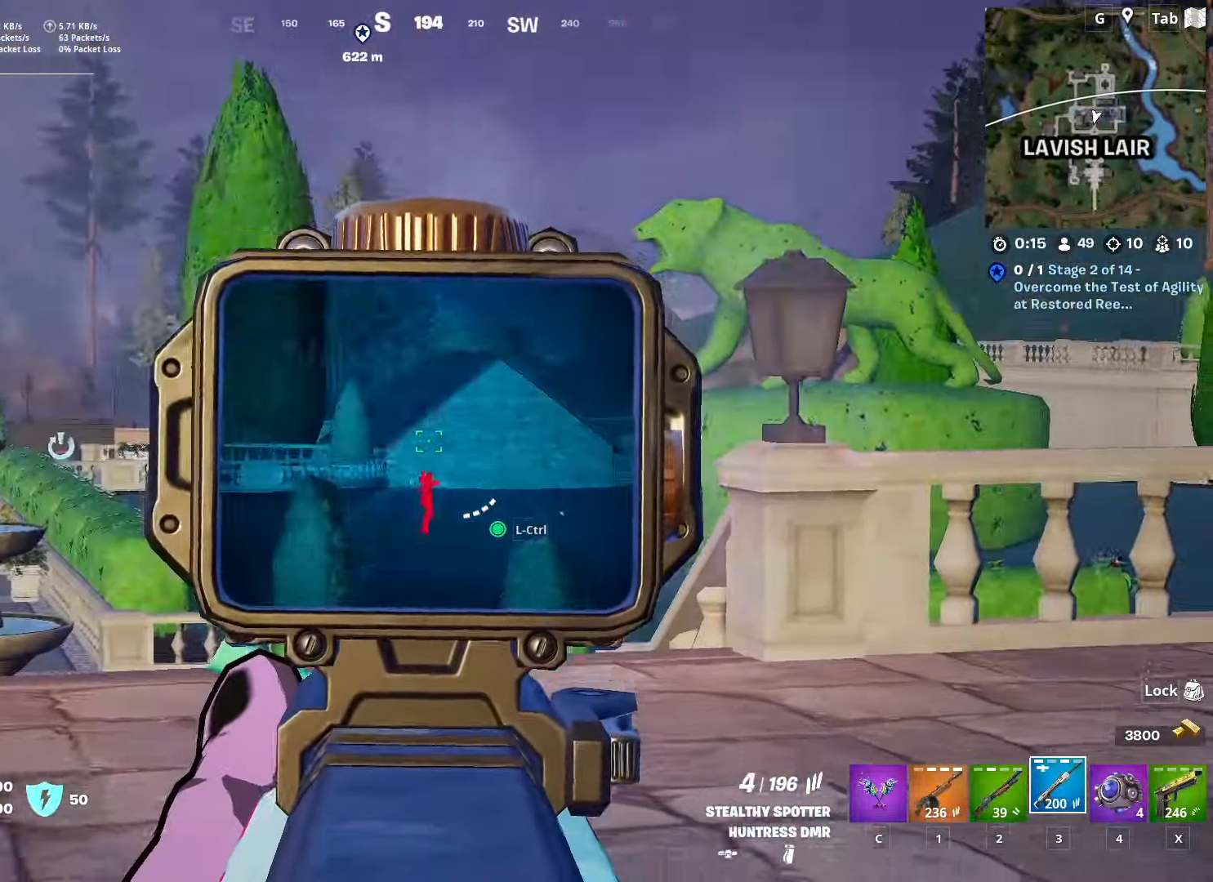
{"keys": ["s"], "mouse": ["left", "right"], "mouse_move": "still", "events": [[17, "s", "up"], [234, "s", "down"], [334, "a", "up"], [485, "mouse_left", "down"]]}
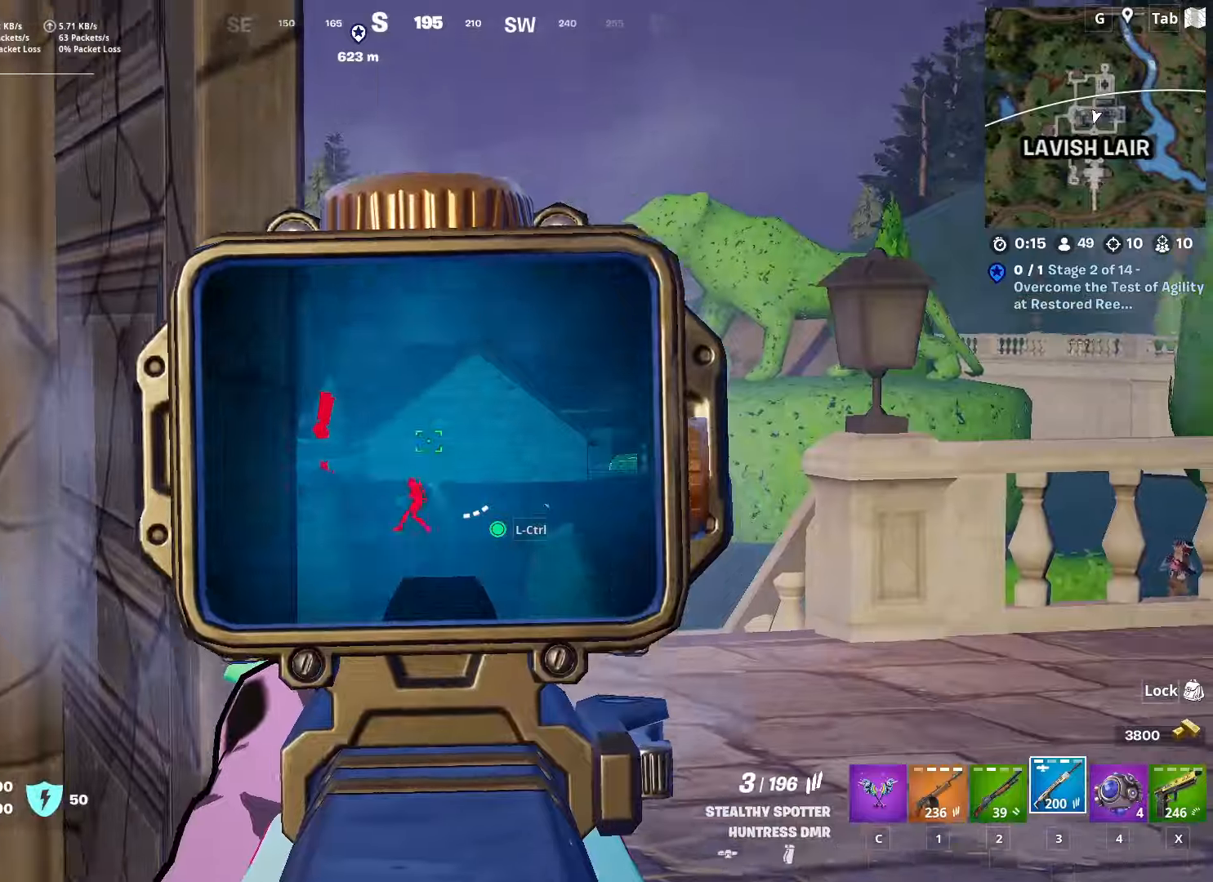
{"keys": ["d", "shift"], "mouse": ["right"], "mouse_move": "still", "events": [[117, "a", "down"], [117, "mouse_left", "up"], [301, "a", "up"], [301, "d", "down"], [351, "s", "up"], [401, "shift", "down"]]}
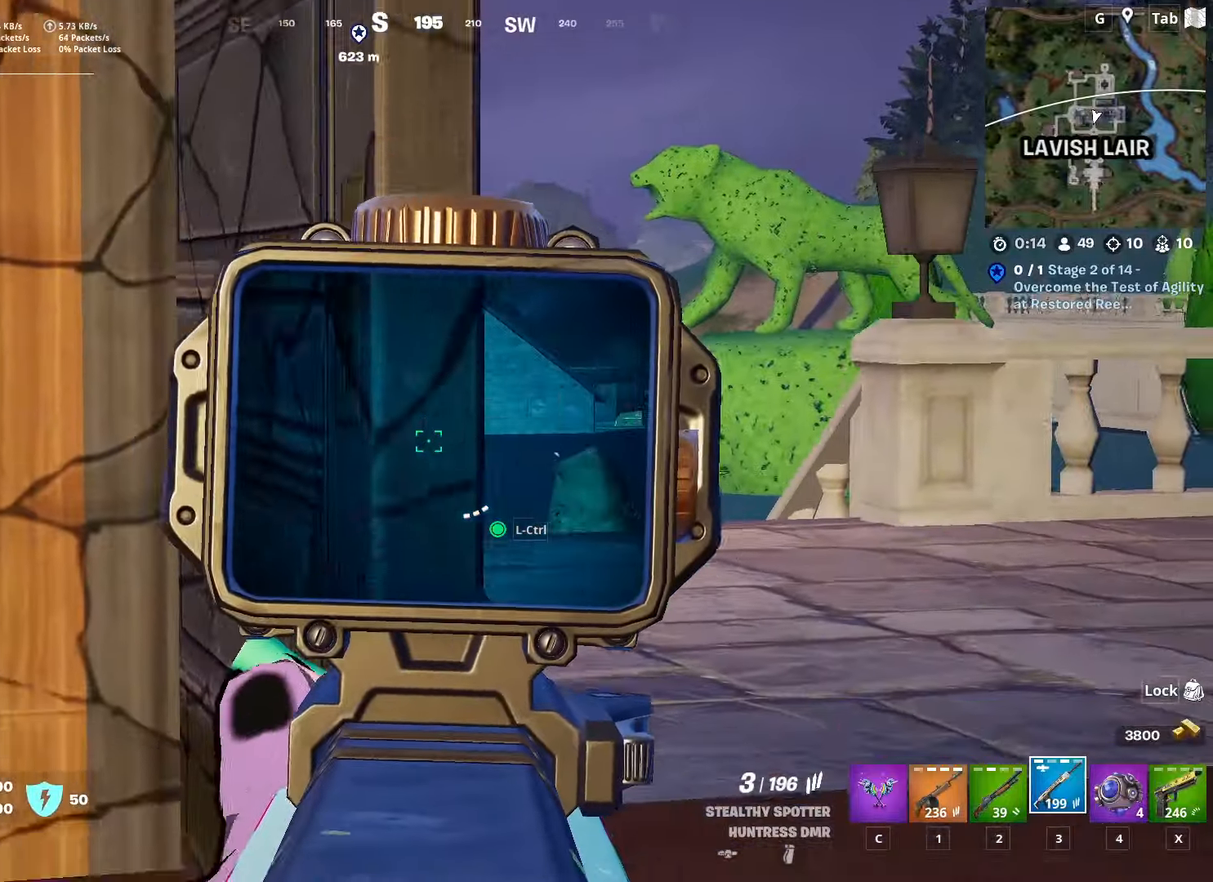
{"keys": ["a"], "mouse": ["left", "right"], "mouse_move": "up", "events": [[83, "shift", "up"], [83, "space", "down"], [233, "space", "up"], [267, "d", "up"], [417, "mouse_left", "down"], [450, "a", "down"]]}
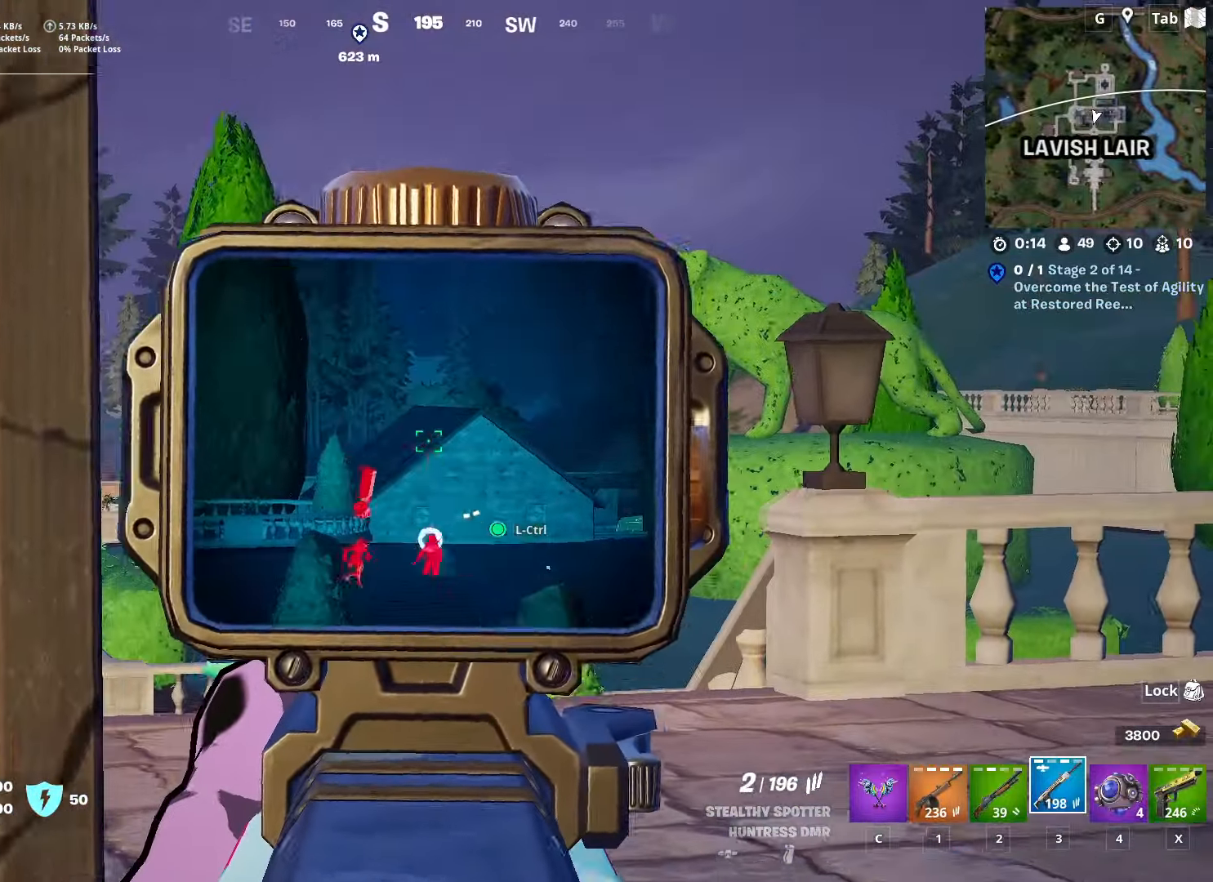
{"keys": ["d", "shift"], "mouse": ["right"], "mouse_move": "down-left", "events": [[50, "mouse_left", "up"], [284, "a", "up"], [284, "d", "down"], [384, "shift", "down"]]}
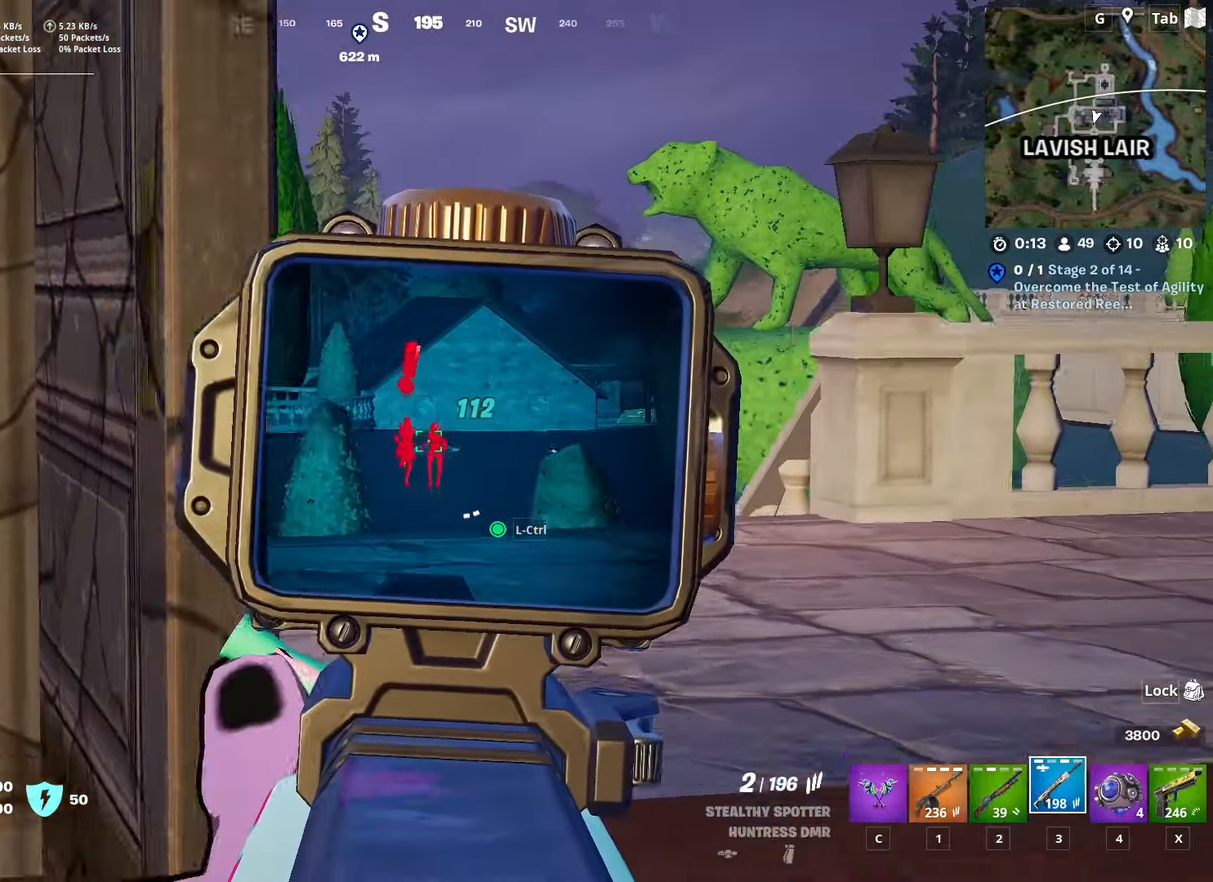
{"keys": ["a"], "mouse": ["right"], "mouse_move": "down", "events": [[67, "shift", "up"], [117, "d", "up"], [167, "mouse_left", "down"], [350, "mouse_left", "up"], [400, "a", "down"]]}
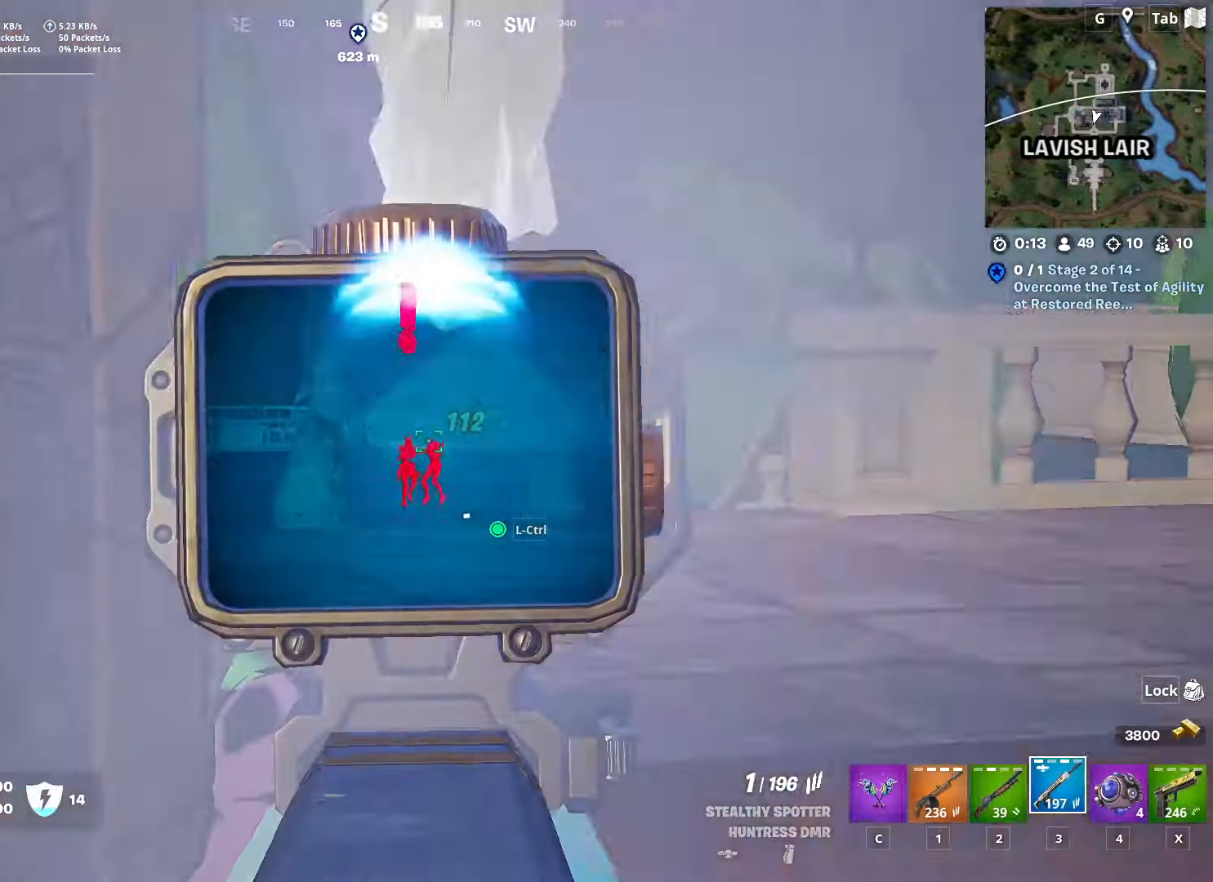
{"keys": ["d"], "mouse": ["left", "right"], "mouse_move": "still", "events": [[134, "a", "up"], [134, "d", "down"], [367, "mouse_left", "down"]]}
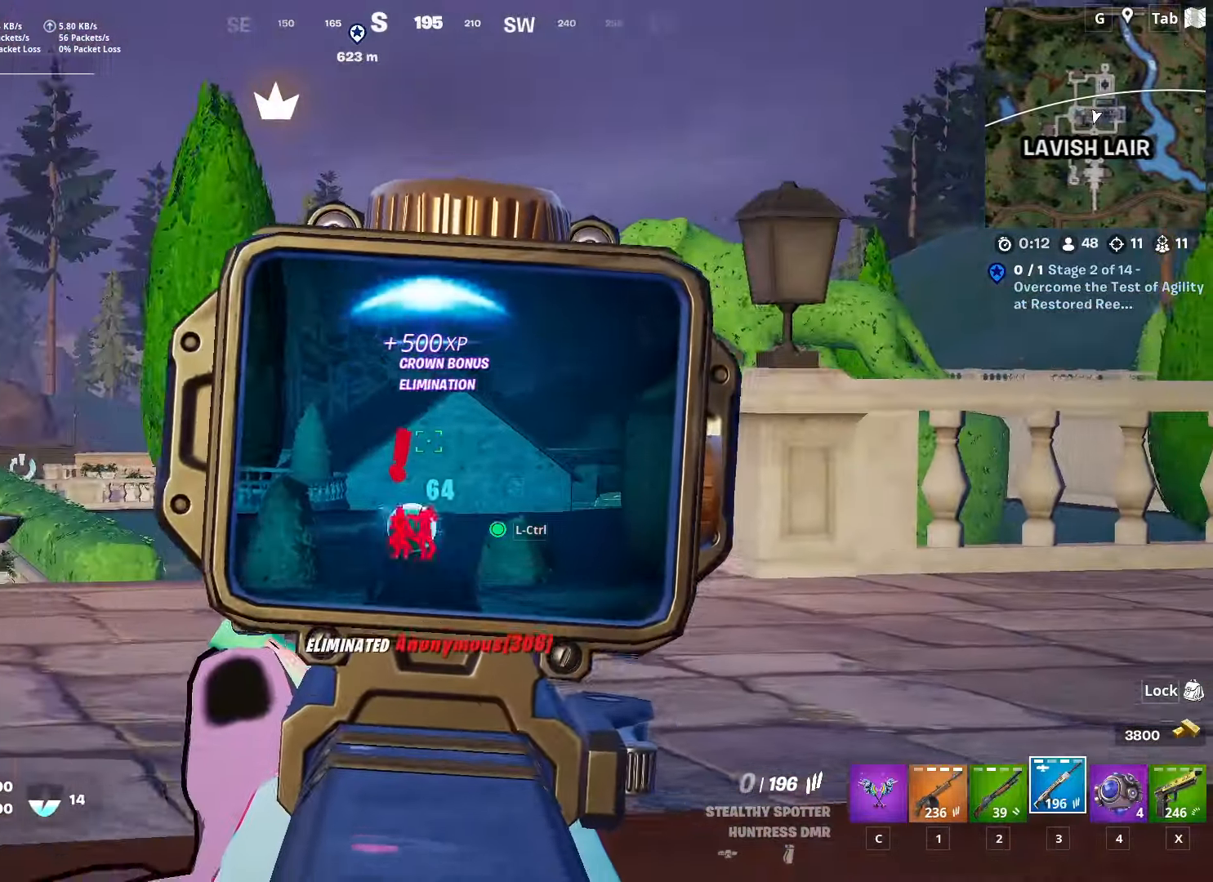
{"keys": ["a"], "mouse": ["right"], "mouse_move": "right", "events": [[17, "mouse_left", "up"], [100, "a", "down"], [150, "d", "up"], [283, "space", "down"], [450, "space", "up"]]}
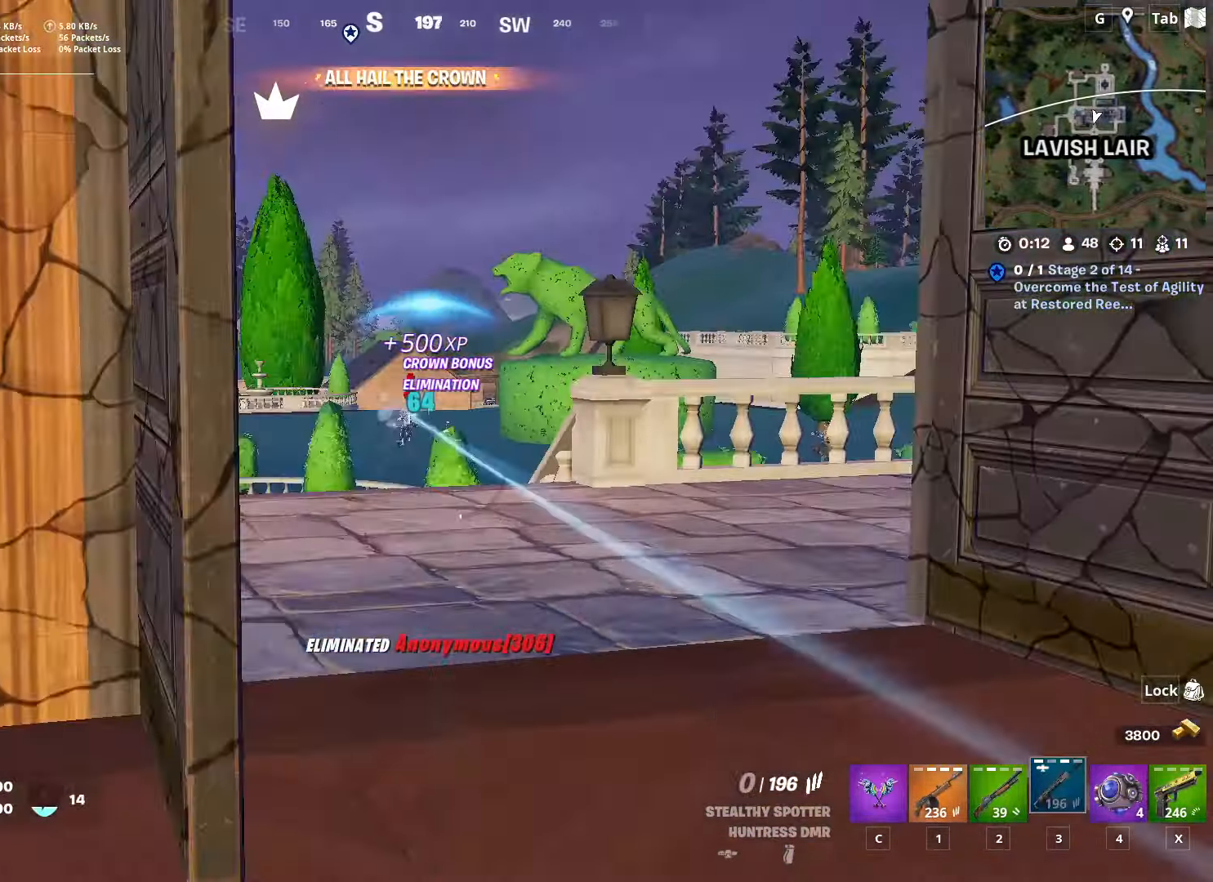
{"keys": ["w"], "mouse": [], "mouse_move": "still", "events": [[67, "mouse_right", "up"], [117, "w", "down"], [267, "r", "down"], [351, "r", "up"], [501, "a", "up"]]}
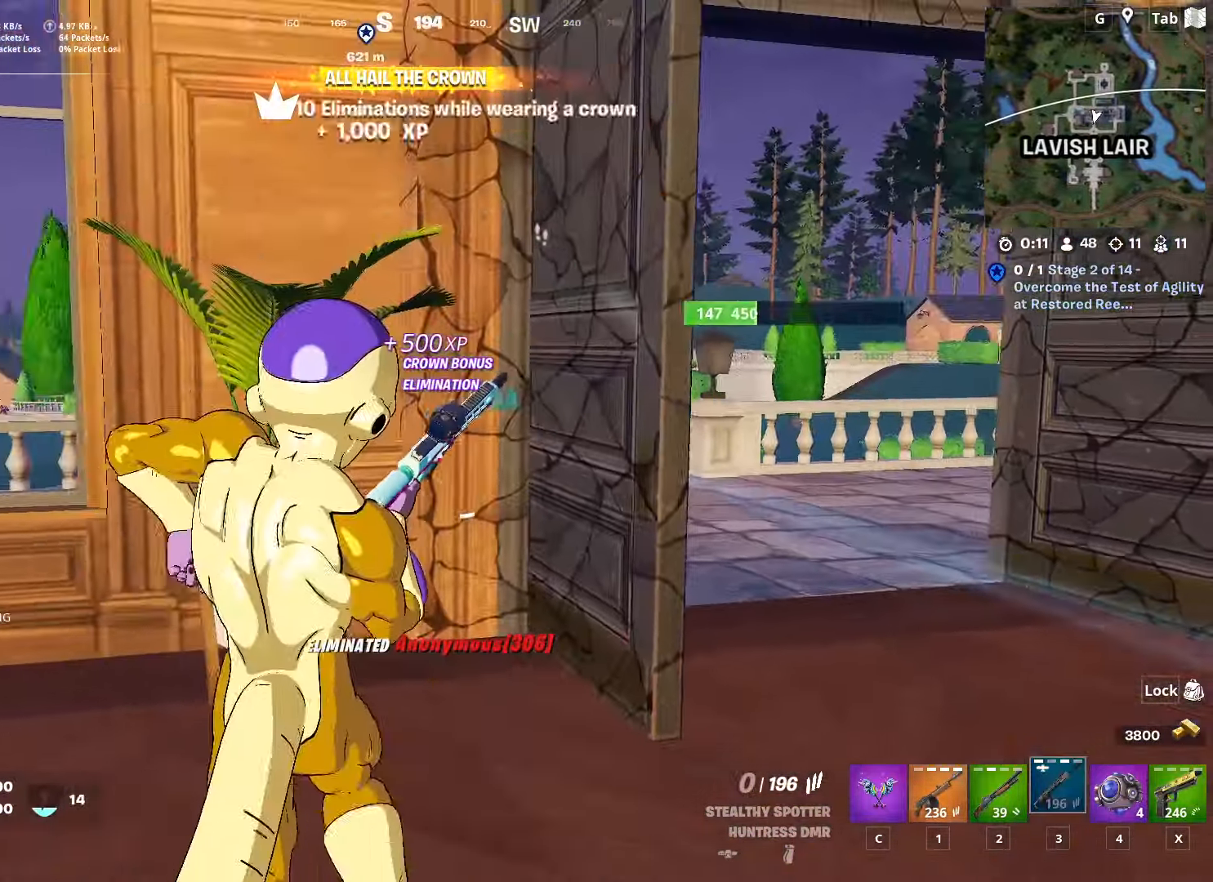
{"keys": [], "mouse": [], "mouse_move": "down-left", "events": [[50, "d", "down"], [317, "shift", "down"], [467, "d", "up"], [467, "w", "up"], [500, "shift", "up"]]}
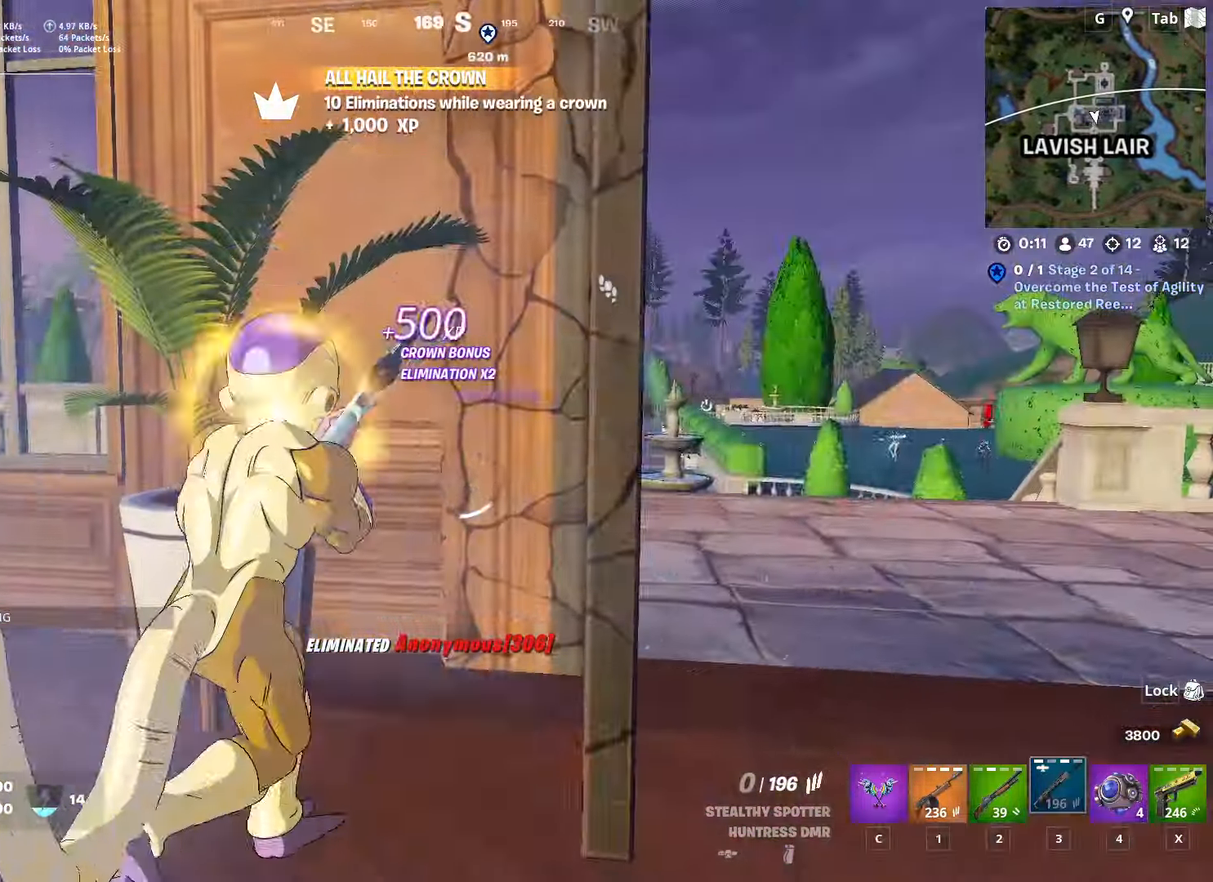
{"keys": ["space", "w"], "mouse": [], "mouse_move": "still", "events": [[284, "d", "down"], [334, "w", "down"], [384, "space", "down"], [434, "d", "up"]]}
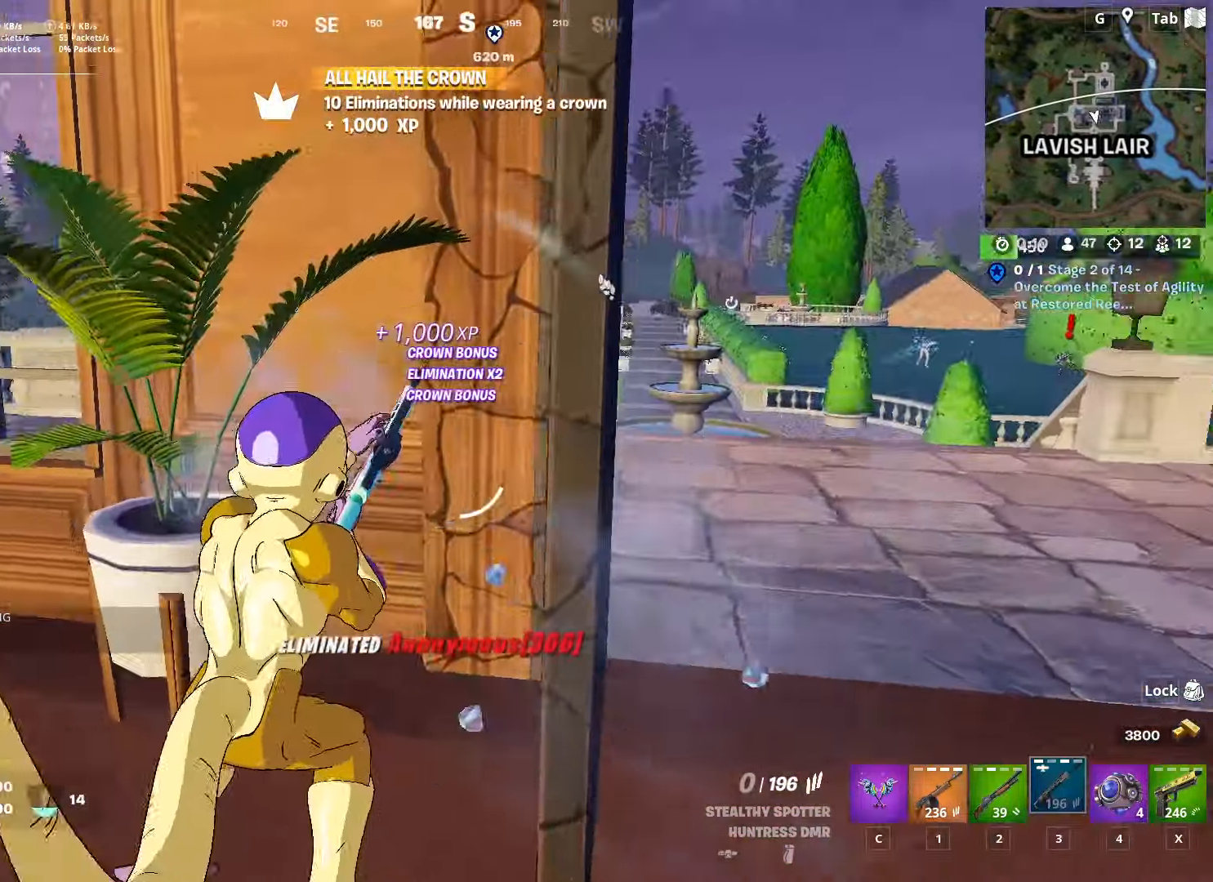
{"keys": ["s", "shift"], "mouse": [], "mouse_move": "right", "events": [[67, "space", "up"], [67, "w", "up"], [217, "s", "down"], [400, "shift", "down"]]}
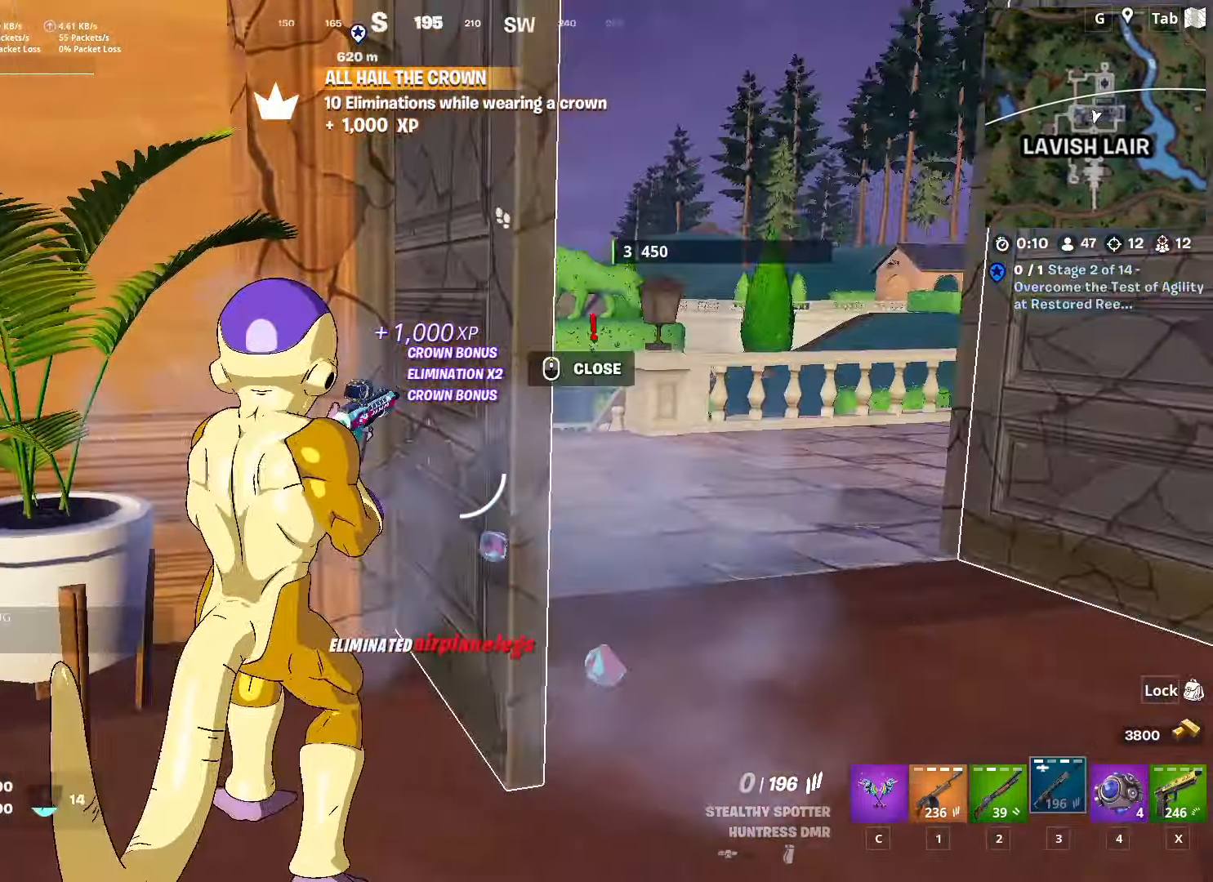
{"keys": ["a", "s"], "mouse": [], "mouse_move": "left", "events": [[84, "shift", "up"], [234, "a", "down"]]}
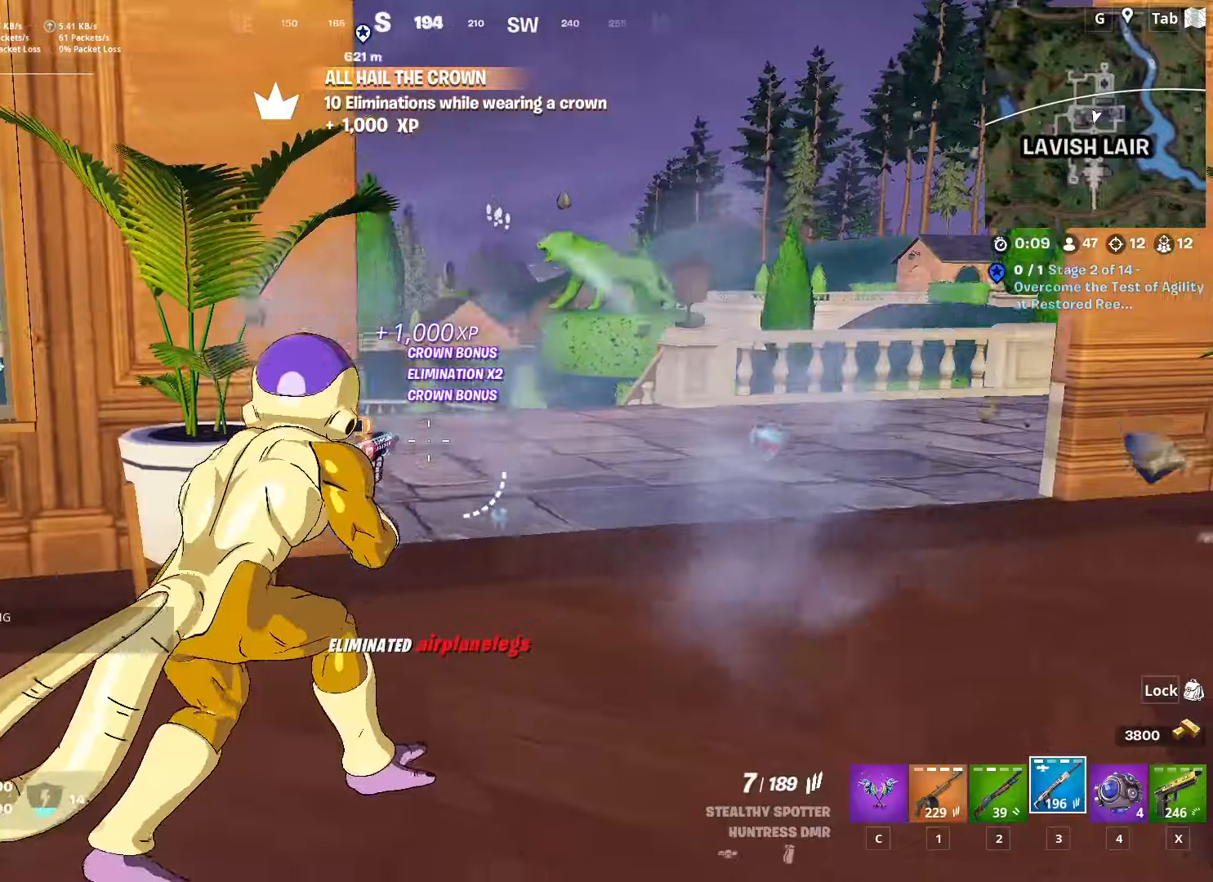
{"keys": ["w"], "mouse": [], "mouse_move": "right", "events": [[17, "s", "up"], [67, "space", "down"], [151, "w", "down"], [284, "space", "up"], [484, "a", "up"]]}